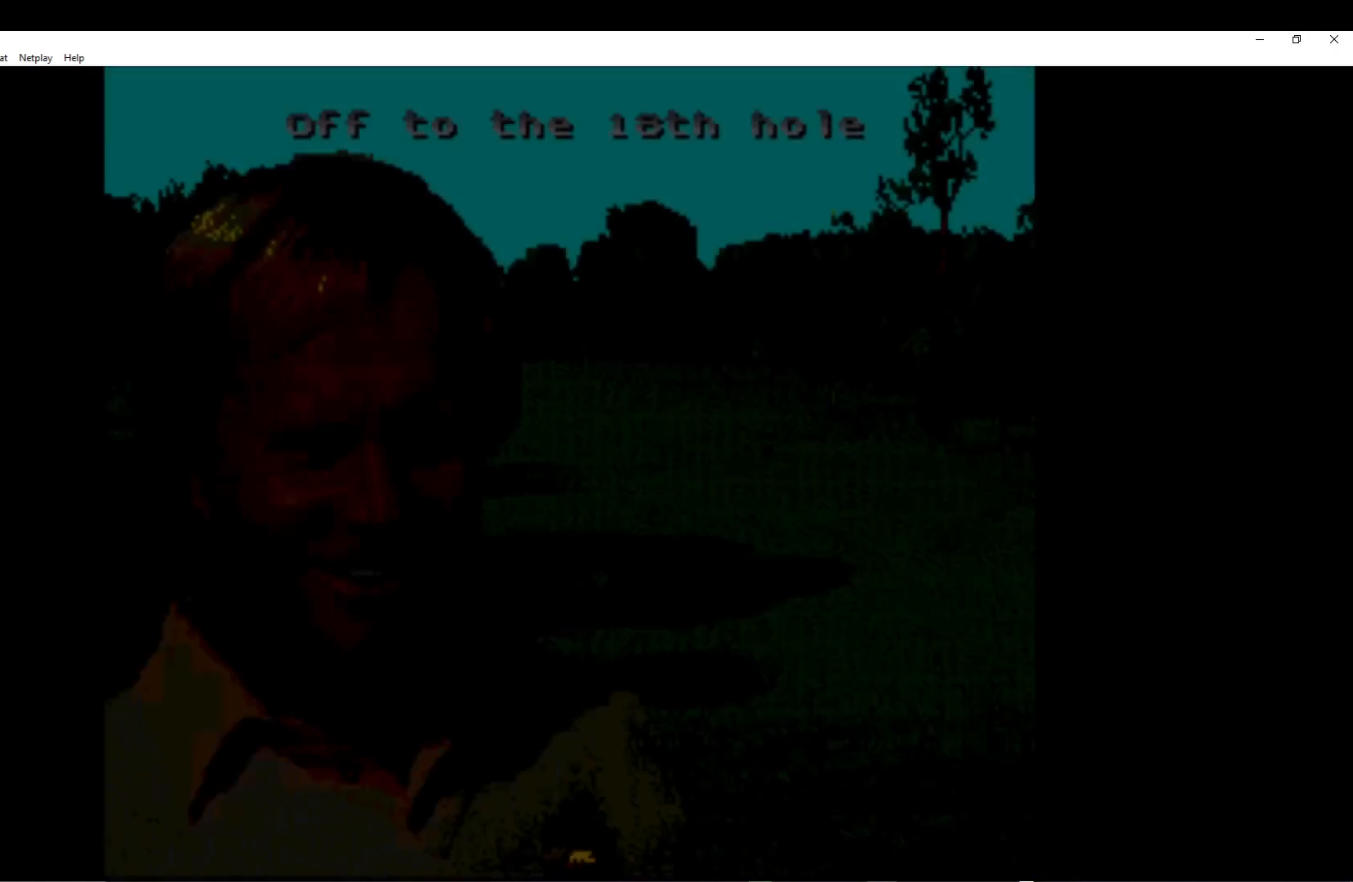
Gameplay with a controller (Xbox layout); each line is a JSON object with the inputs held at the frame after it. "events" lists button and stick changes between this image and that frame as [ms after this image, input, new state], when the widget could be followed in between. Not read: right_stick.
{"buttons": ["A"], "left_stick": "center", "events": [[17, "A", "down"], [150, "A", "up"], [233, "A", "down"], [350, "A", "up"], [417, "A", "down"]]}
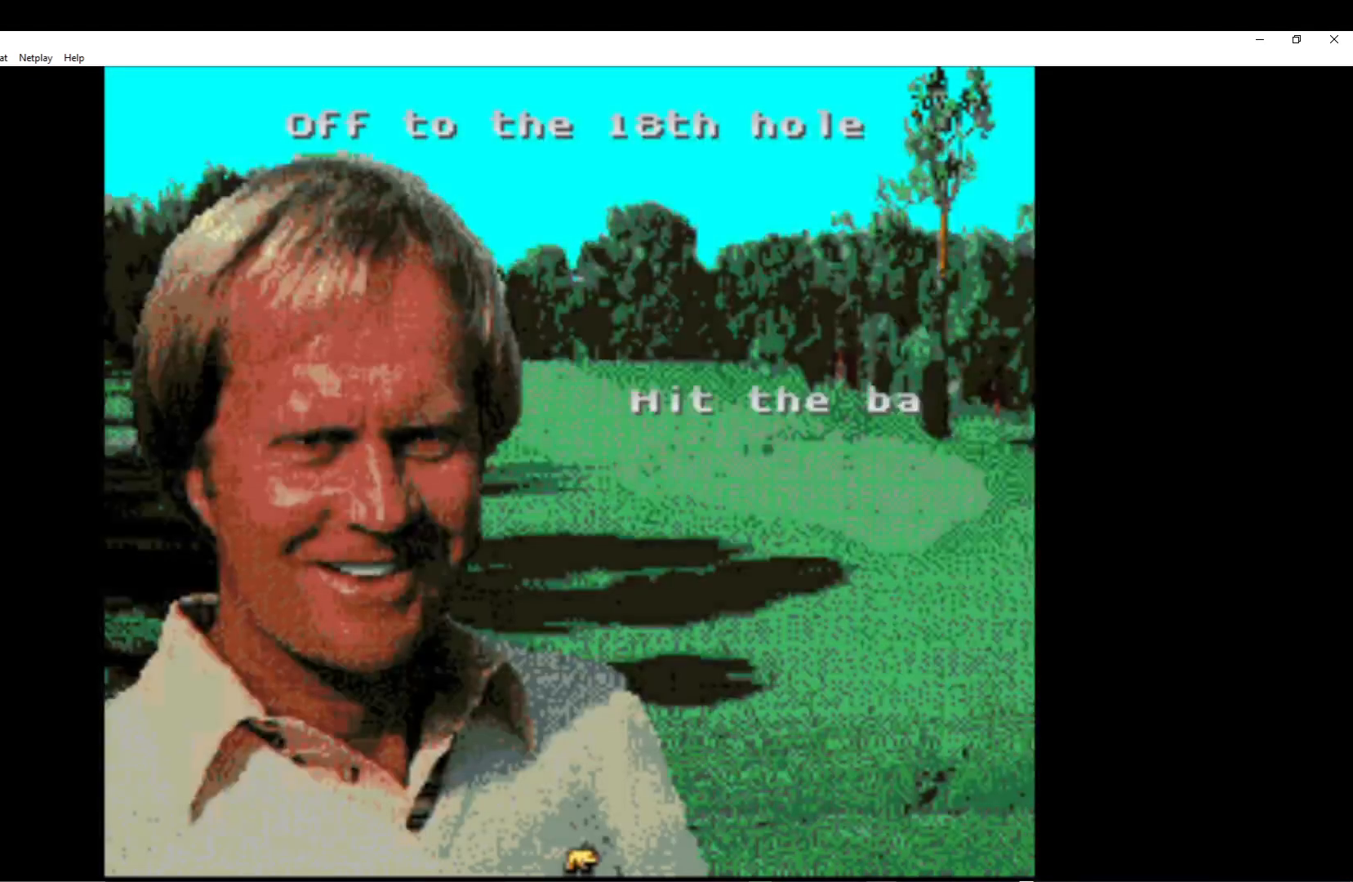
{"buttons": ["A"], "left_stick": "center", "events": [[33, "A", "up"], [100, "A", "down"], [217, "A", "up"], [283, "A", "down"], [400, "A", "up"], [467, "A", "down"]]}
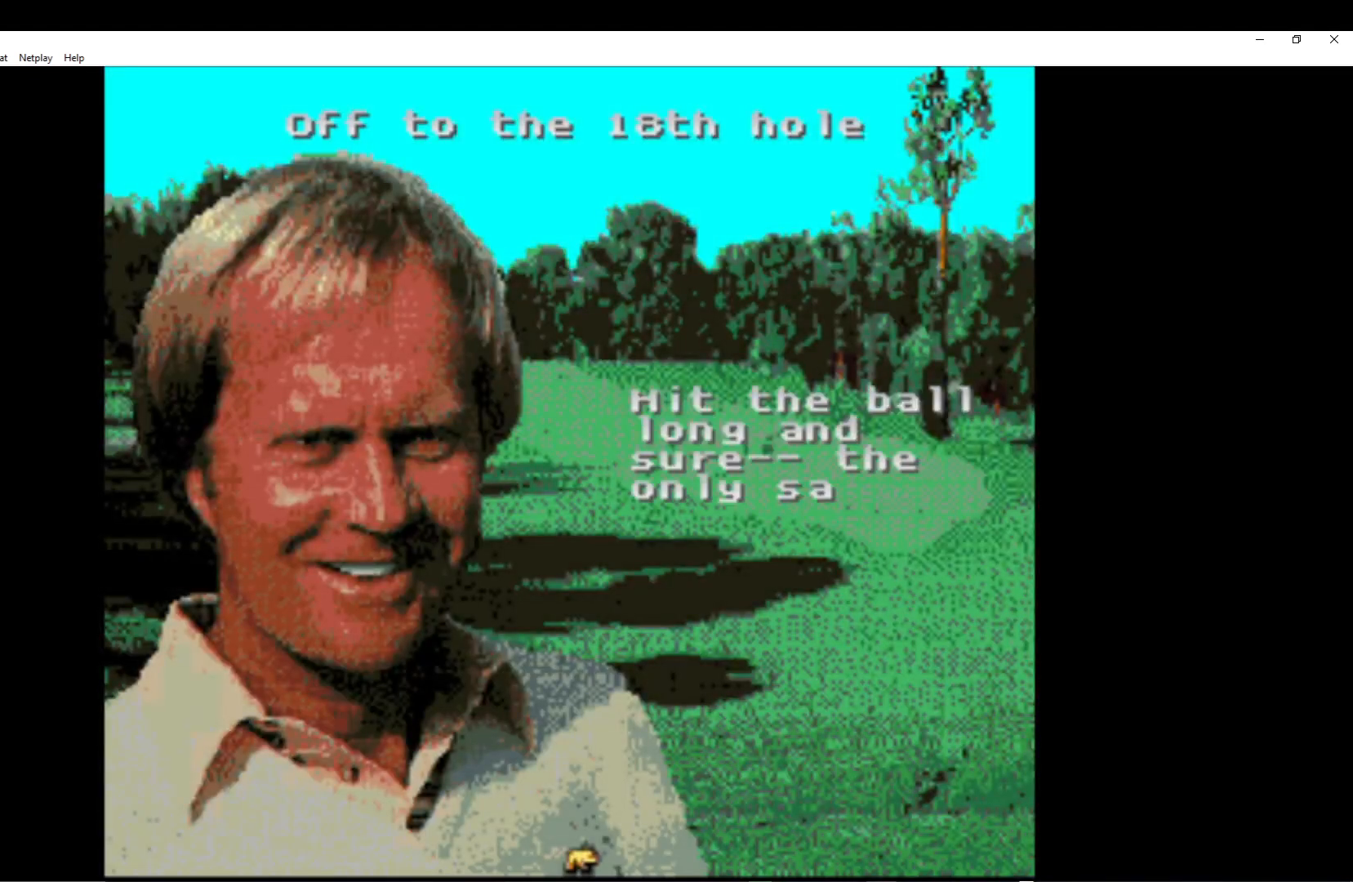
{"buttons": [], "left_stick": "center", "events": [[100, "A", "up"], [150, "A", "down"], [283, "A", "up"], [350, "A", "down"], [467, "A", "up"]]}
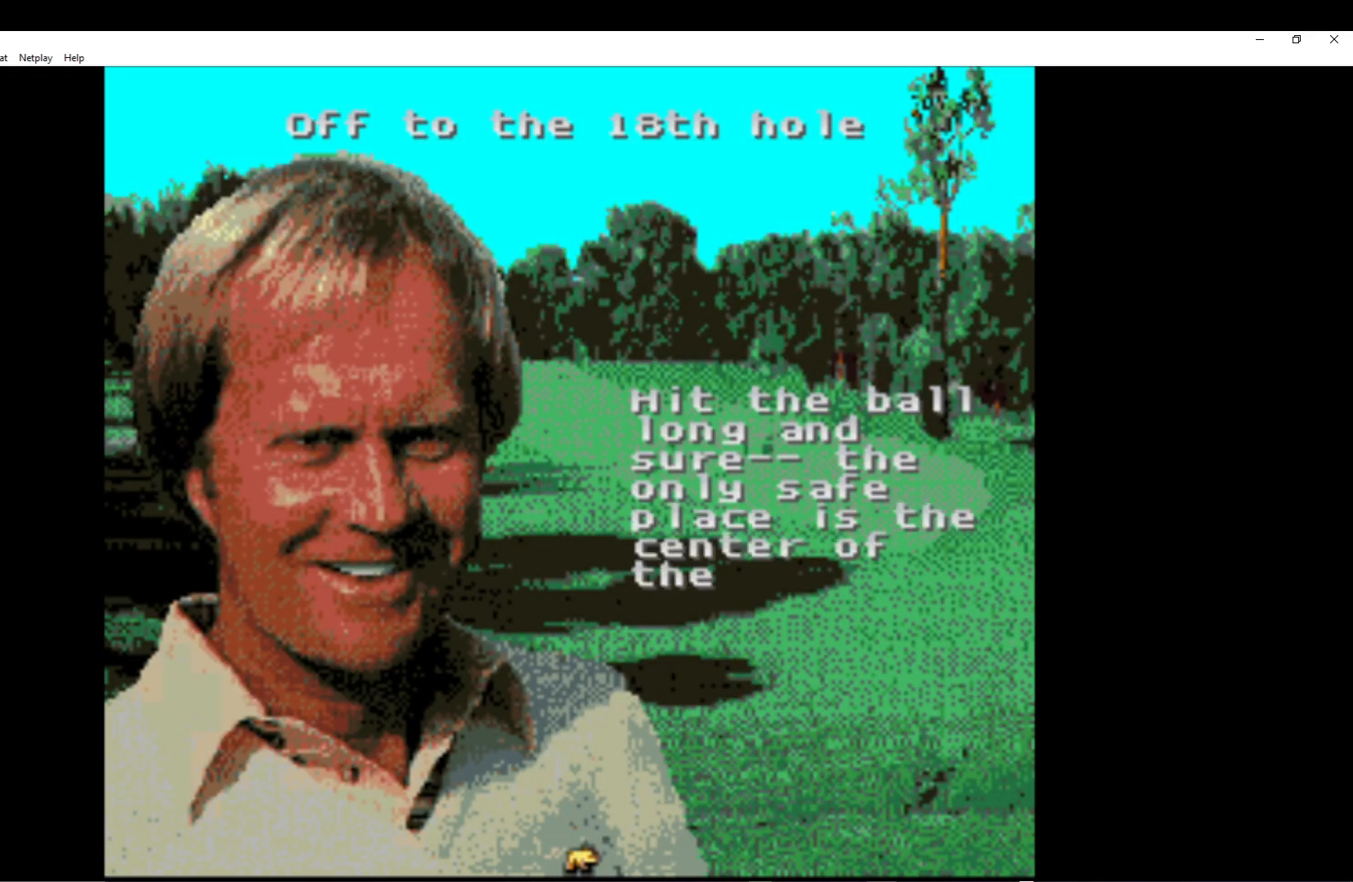
{"buttons": [], "left_stick": "center", "events": [[33, "A", "down"], [133, "A", "up"], [200, "A", "down"], [317, "A", "up"], [383, "A", "down"], [483, "A", "up"]]}
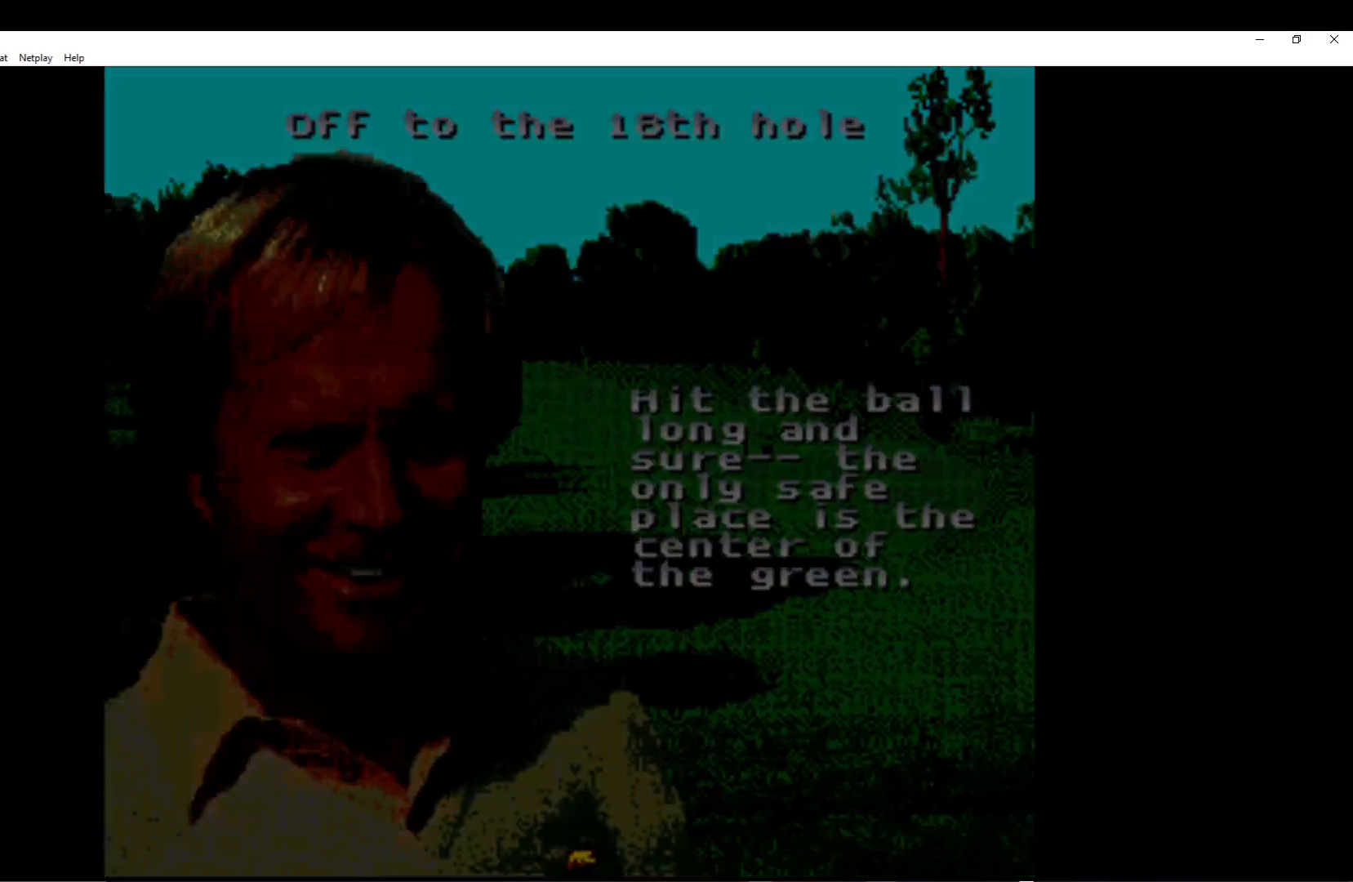
{"buttons": ["A"], "left_stick": "center", "events": [[50, "A", "down"], [167, "A", "up"], [250, "A", "down"], [383, "A", "up"], [433, "A", "down"]]}
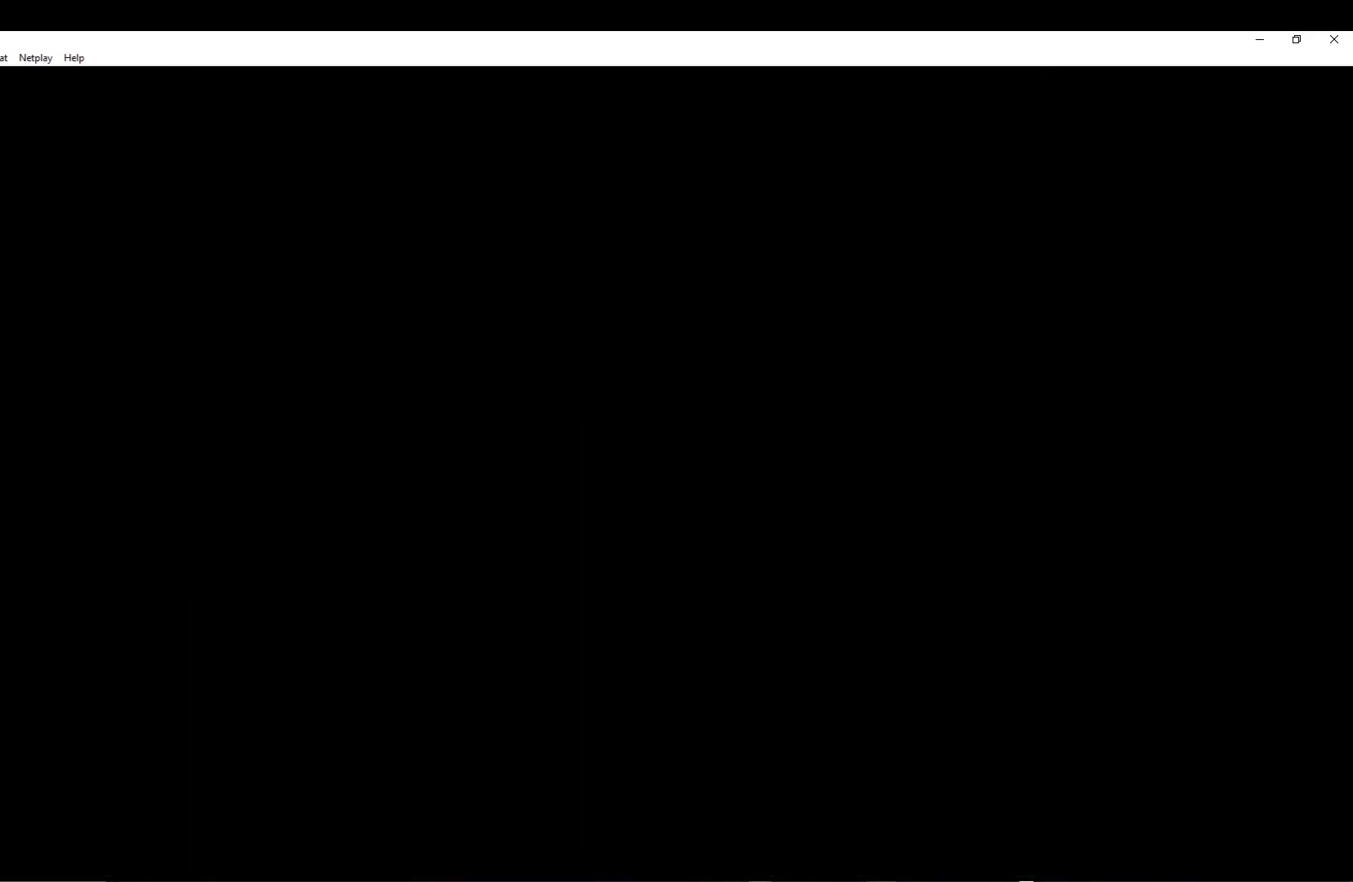
{"buttons": [], "left_stick": "center", "events": [[50, "A", "up"], [133, "A", "down"], [250, "A", "up"], [333, "A", "down"], [450, "A", "up"]]}
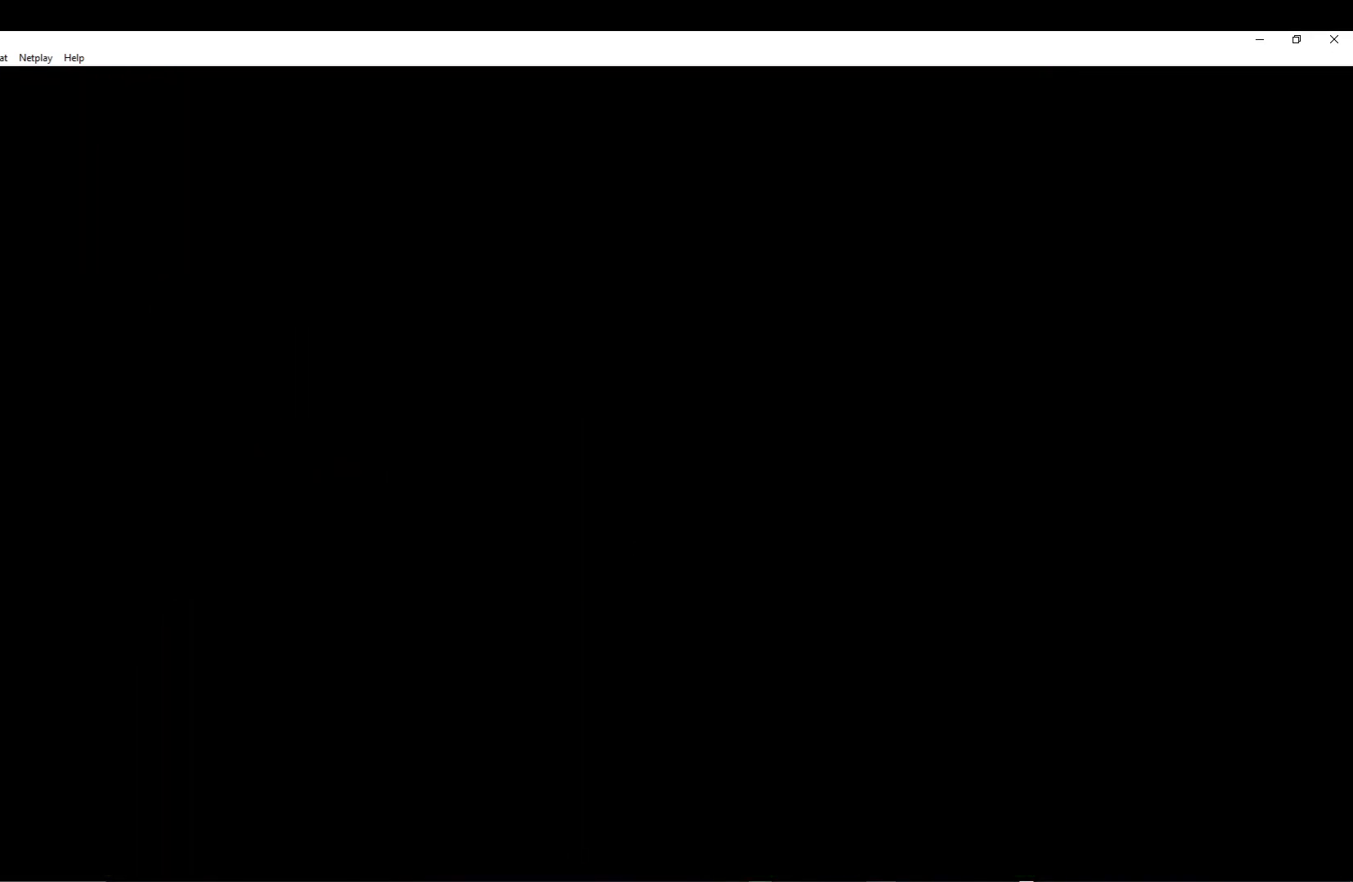
{"buttons": ["A"], "left_stick": "center", "events": [[33, "A", "down"], [167, "A", "up"], [250, "A", "down"], [367, "A", "up"], [450, "A", "down"]]}
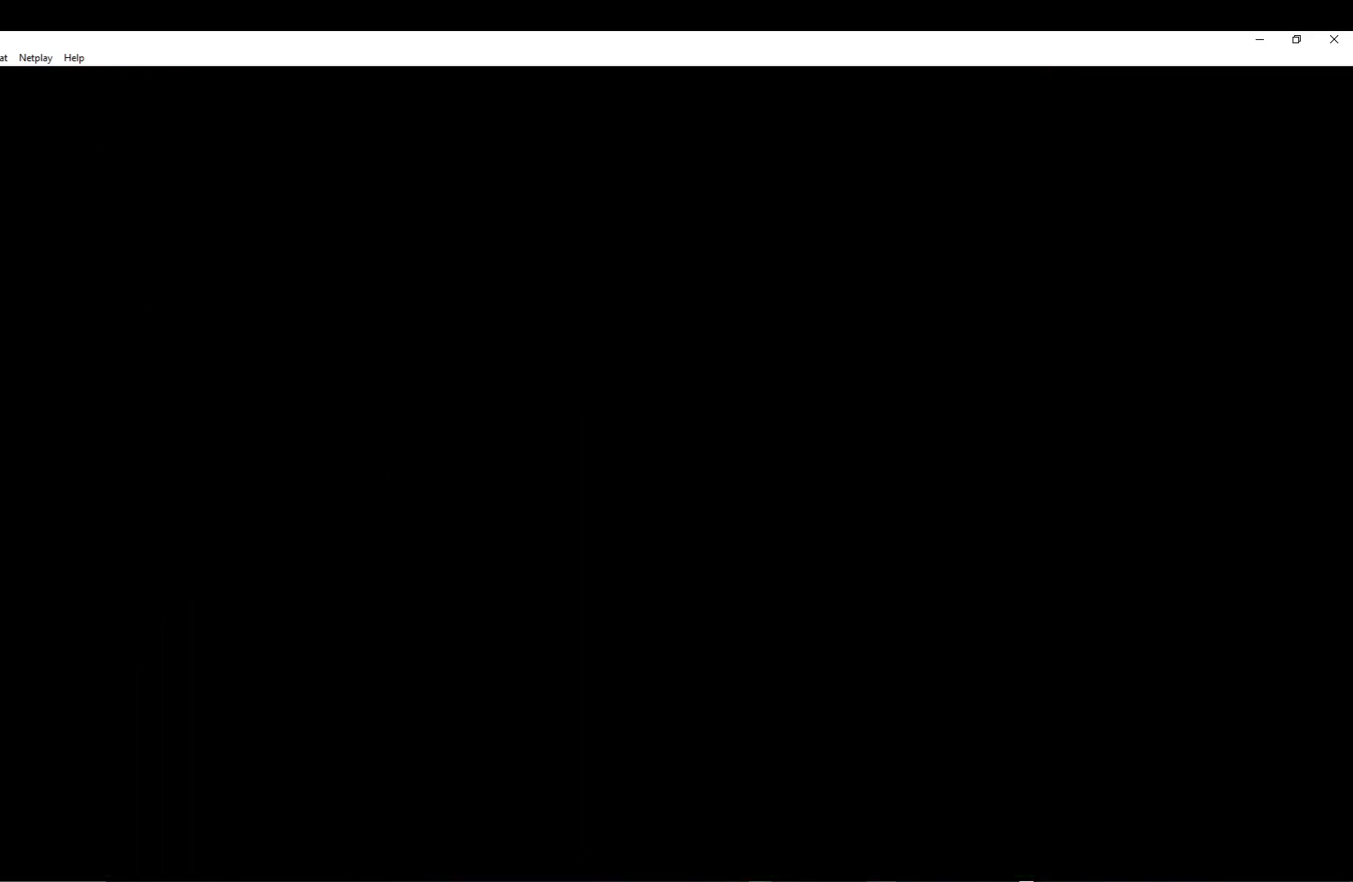
{"buttons": [], "left_stick": "center", "events": [[67, "A", "up"], [150, "A", "down"], [267, "A", "up"], [350, "A", "down"], [483, "A", "up"]]}
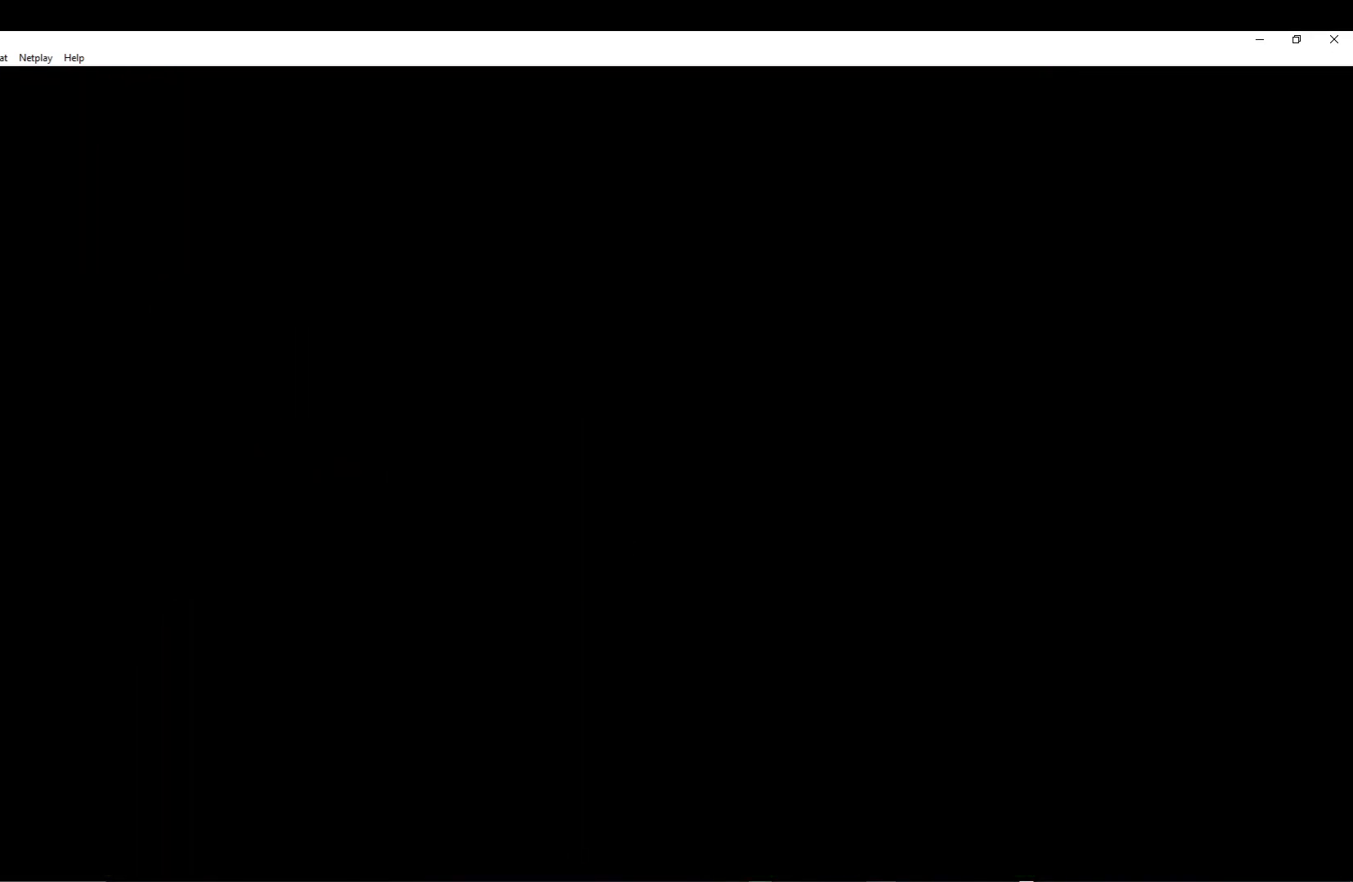
{"buttons": ["A"], "left_stick": "center", "events": [[67, "A", "down"], [200, "A", "up"], [267, "A", "down"], [400, "A", "up"], [483, "A", "down"]]}
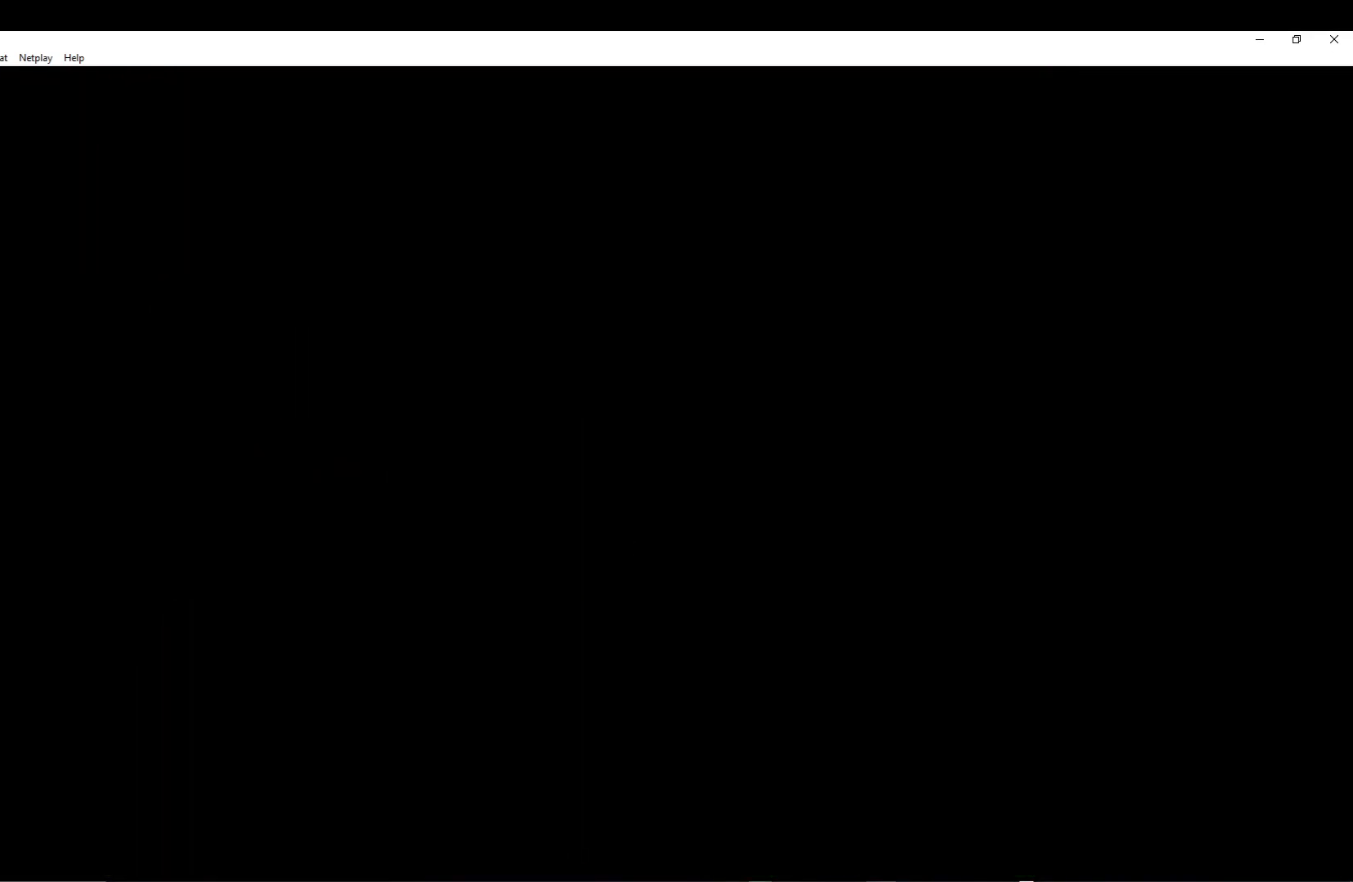
{"buttons": [], "left_stick": "center", "events": [[117, "A", "up"], [183, "A", "down"], [283, "A", "up"], [400, "A", "down"], [483, "A", "up"]]}
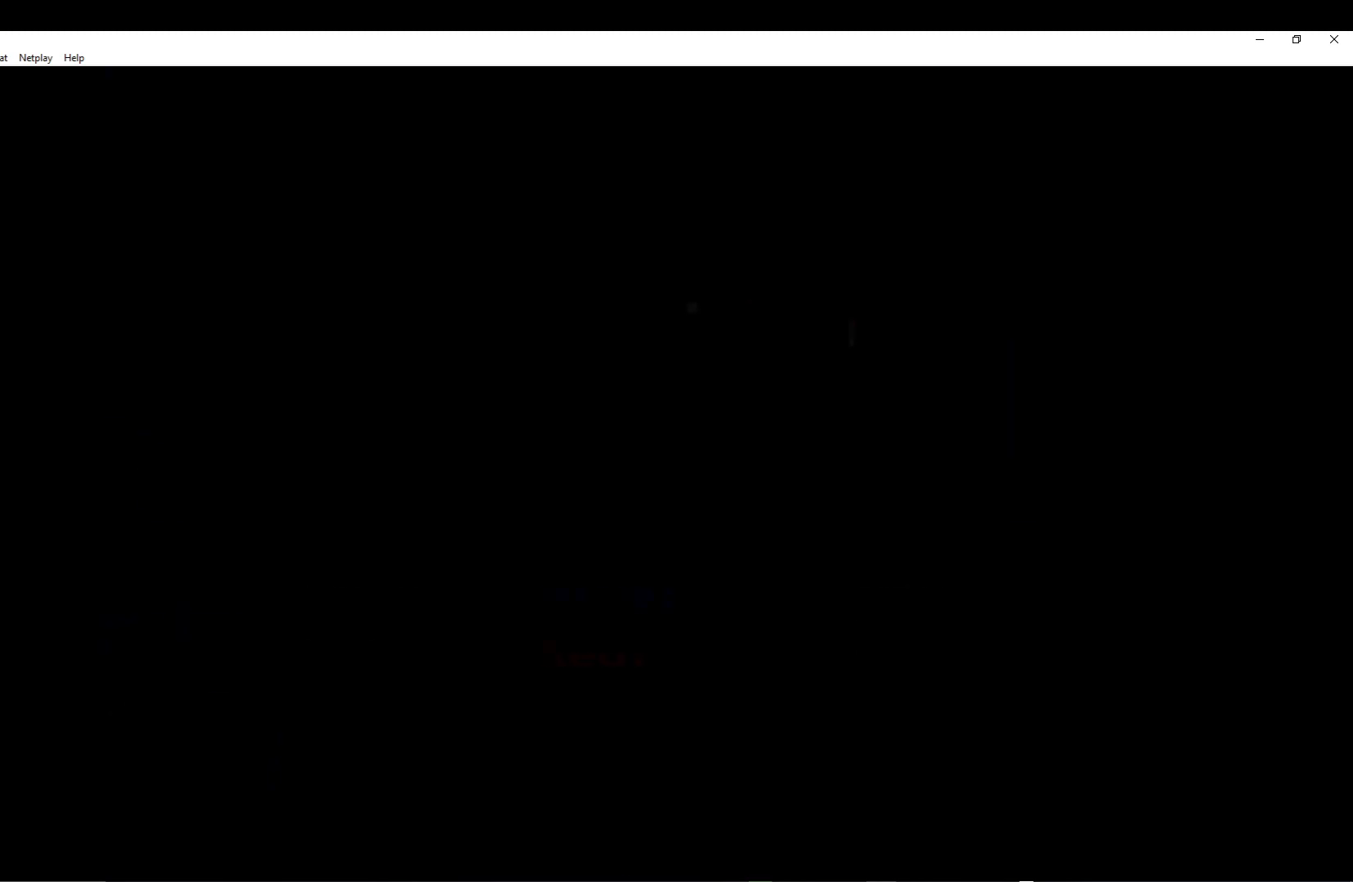
{"buttons": ["A"], "left_stick": "center", "events": [[83, "A", "down"], [200, "A", "up"], [267, "A", "down"], [400, "A", "up"], [467, "A", "down"]]}
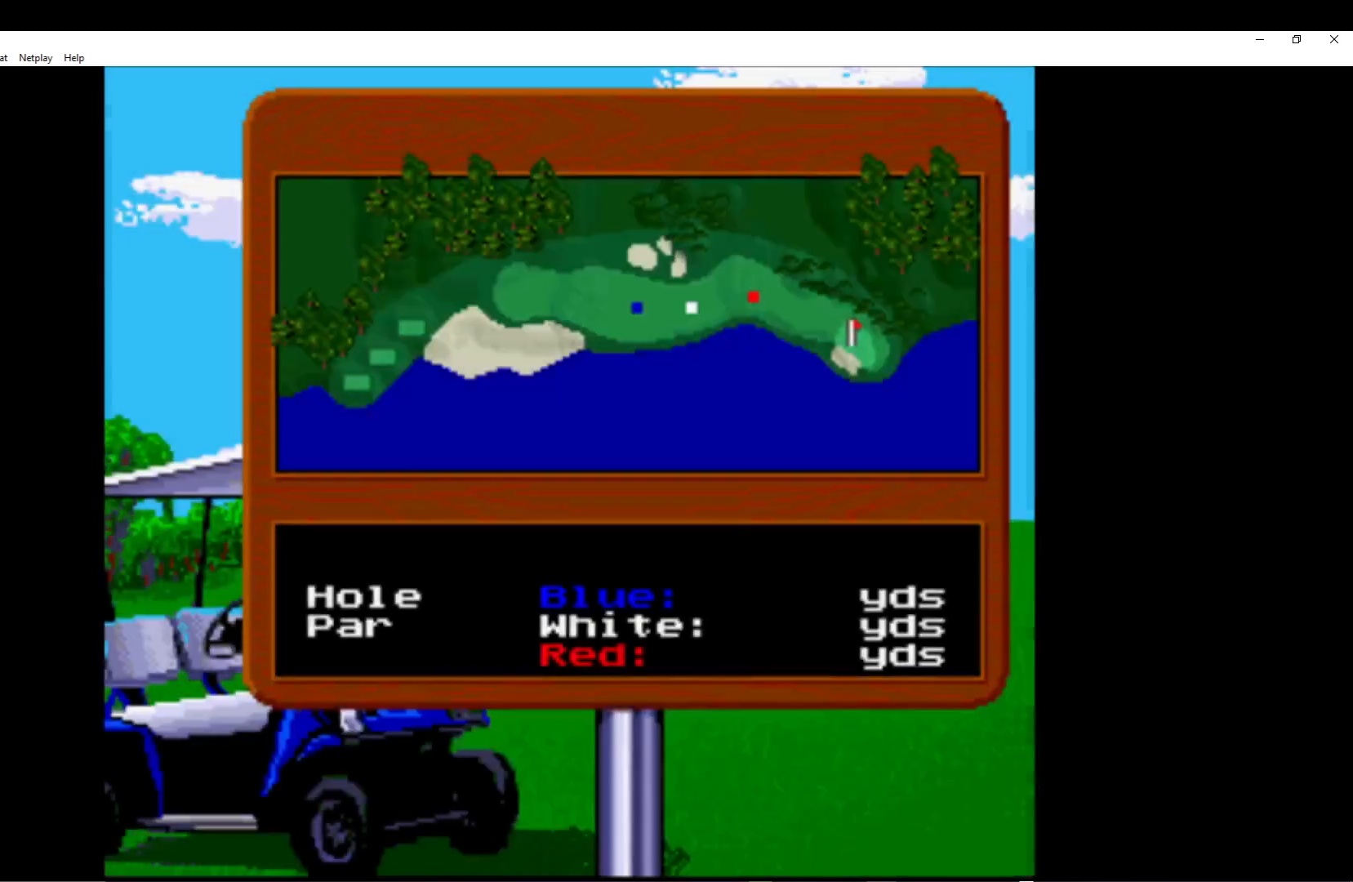
{"buttons": [], "left_stick": "center", "events": [[100, "A", "up"], [167, "A", "down"], [283, "A", "up"], [350, "A", "down"], [467, "A", "up"]]}
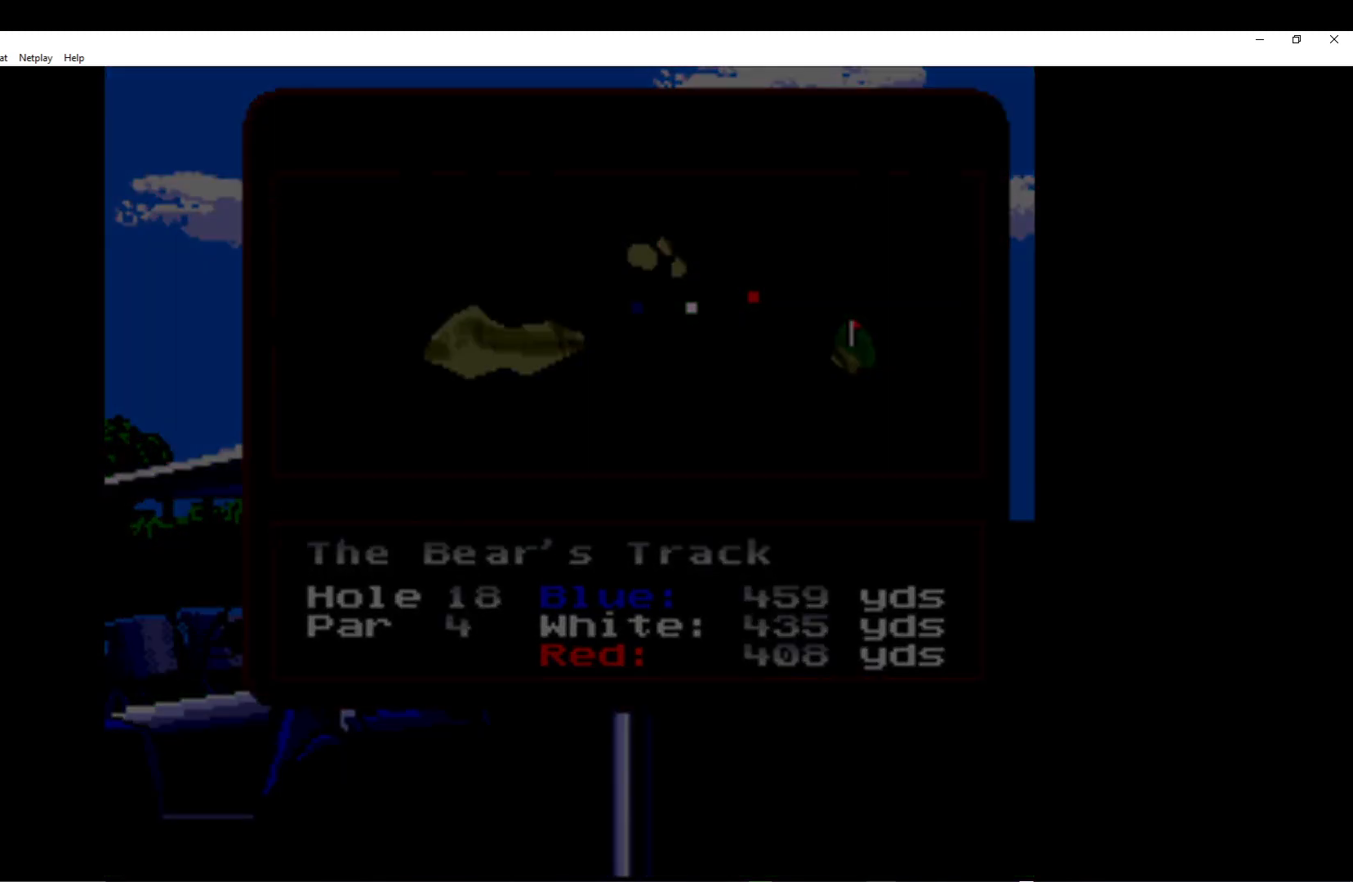
{"buttons": ["A"], "left_stick": "center", "events": [[33, "A", "down"], [150, "A", "up"], [233, "A", "down"], [350, "A", "up"], [417, "A", "down"]]}
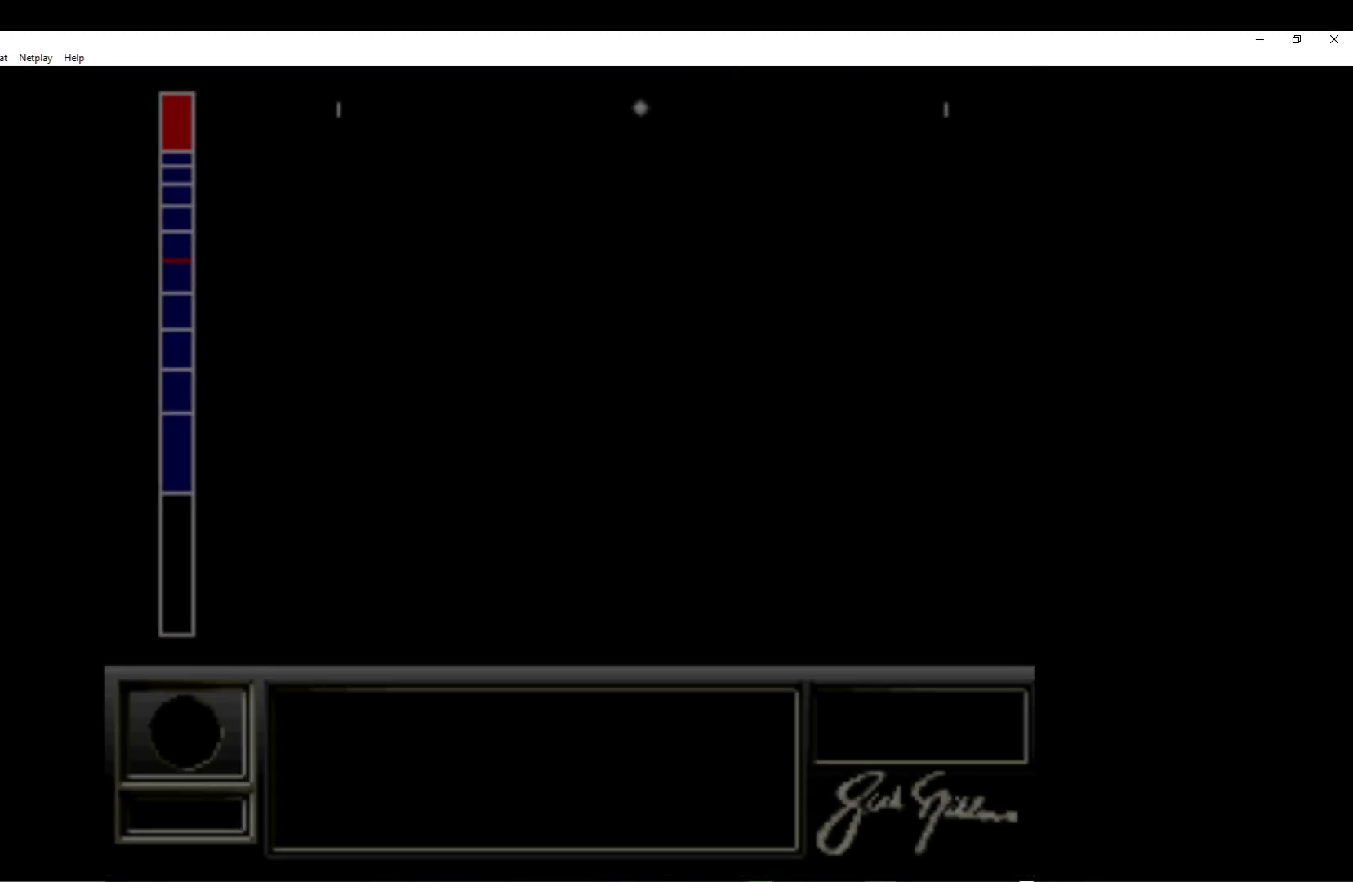
{"buttons": [], "left_stick": "center", "events": [[67, "A", "up"], [133, "A", "down"], [267, "A", "up"], [350, "A", "down"], [467, "A", "up"]]}
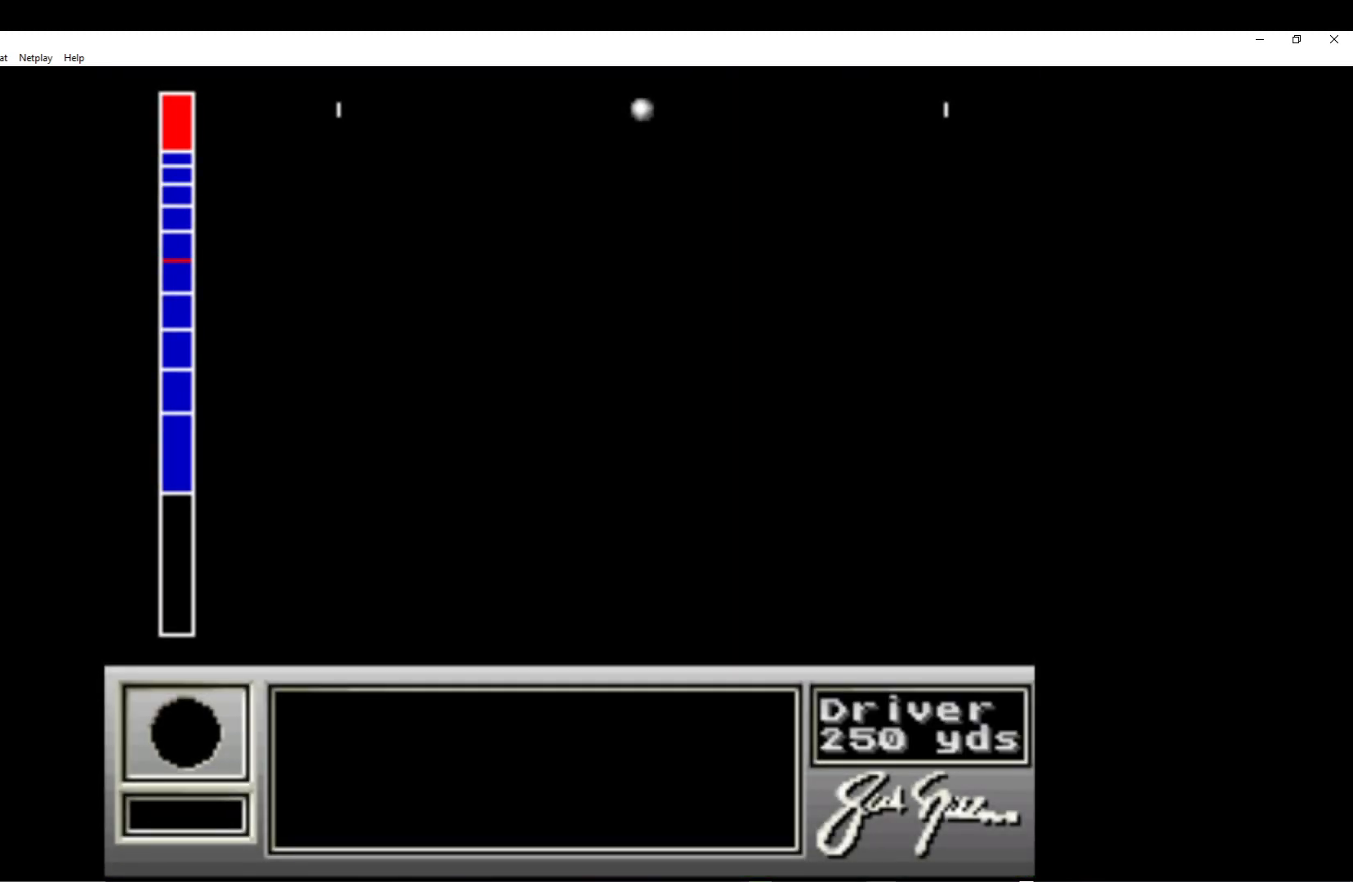
{"buttons": ["A"], "left_stick": "center", "events": [[33, "A", "down"], [150, "A", "up"], [233, "A", "down"], [383, "A", "up"], [467, "A", "down"]]}
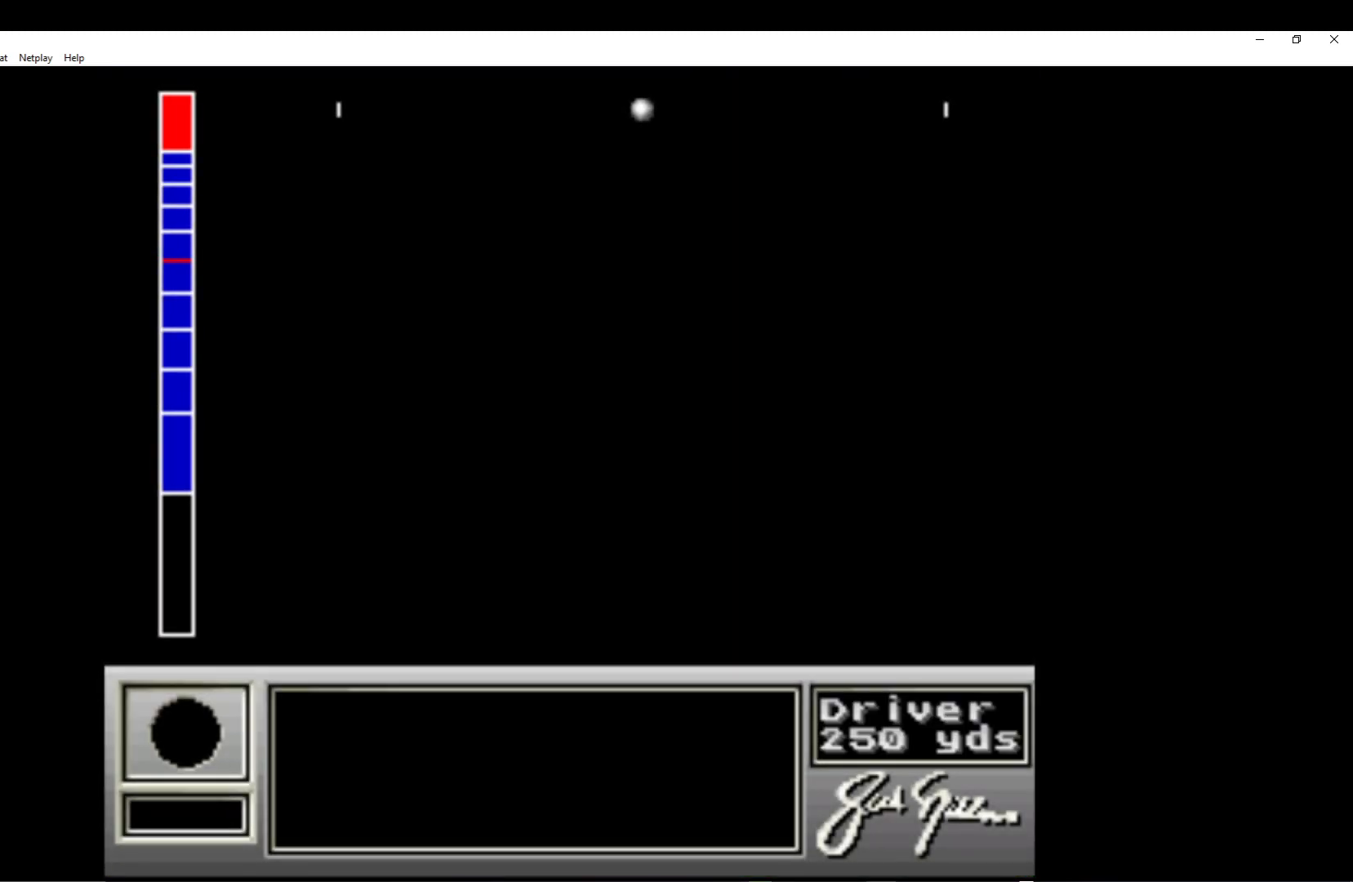
{"buttons": [], "left_stick": "center", "events": [[117, "A", "up"]]}
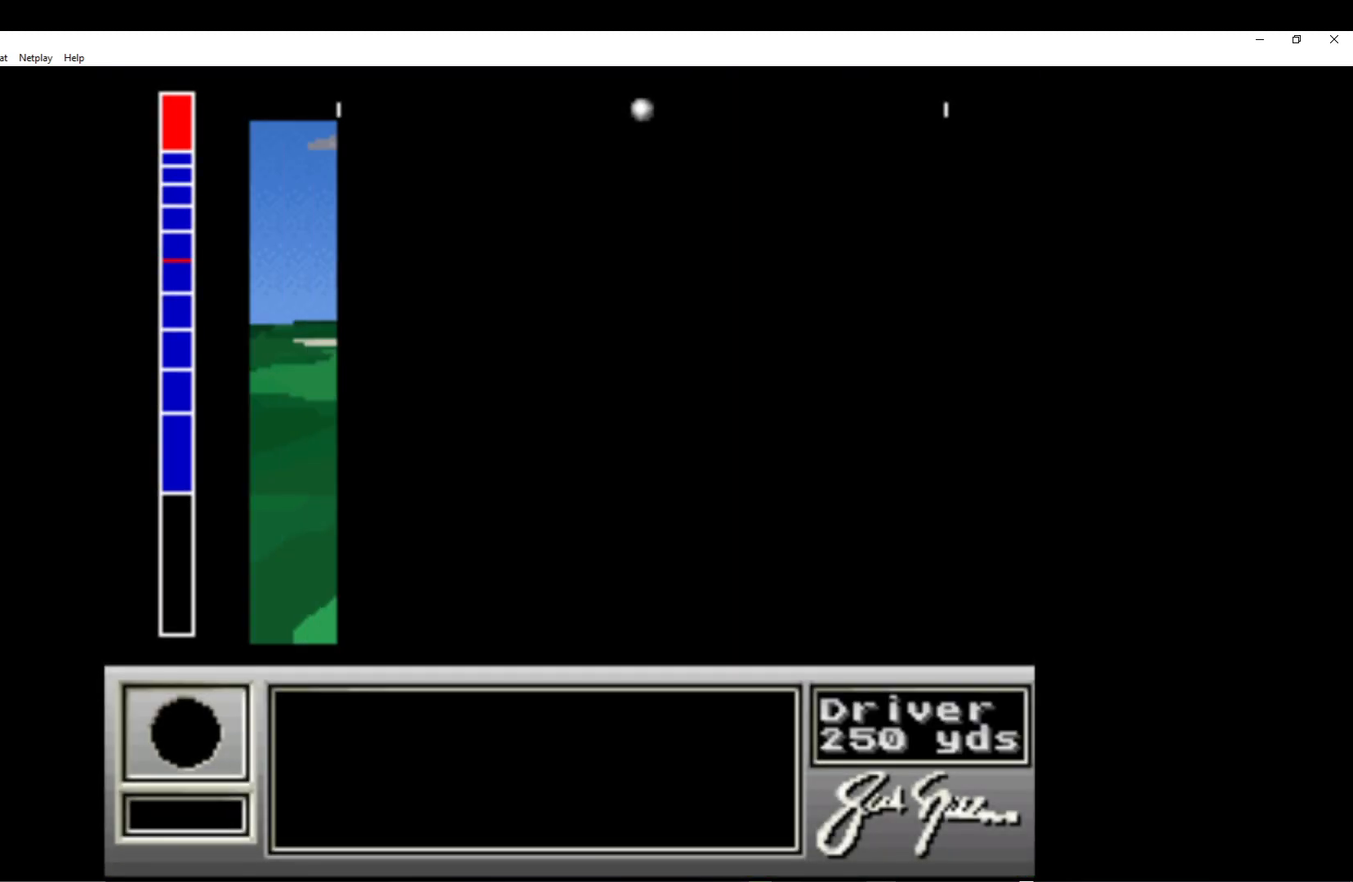
{"buttons": [], "left_stick": "center", "events": []}
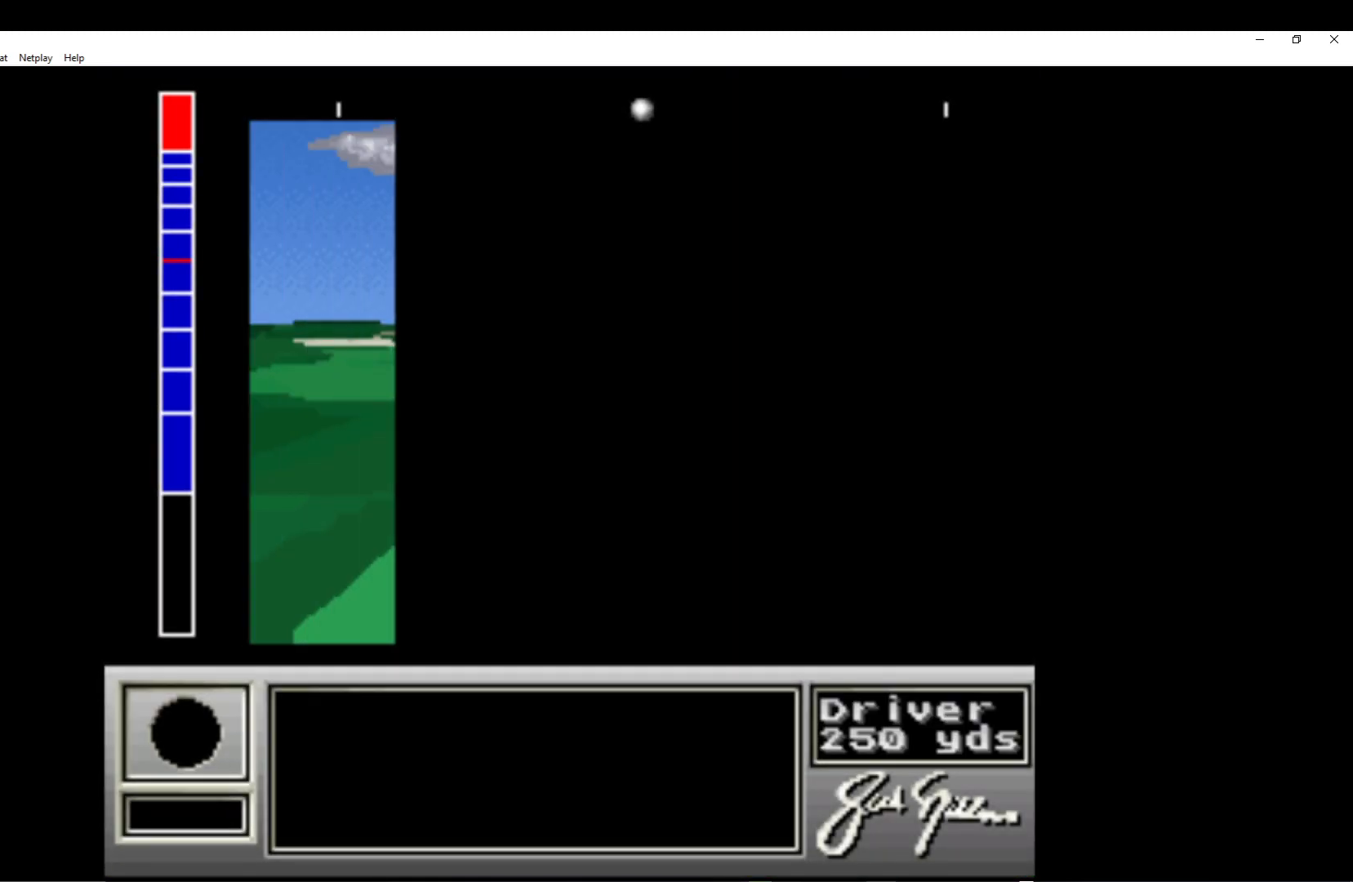
{"buttons": [], "left_stick": "center", "events": []}
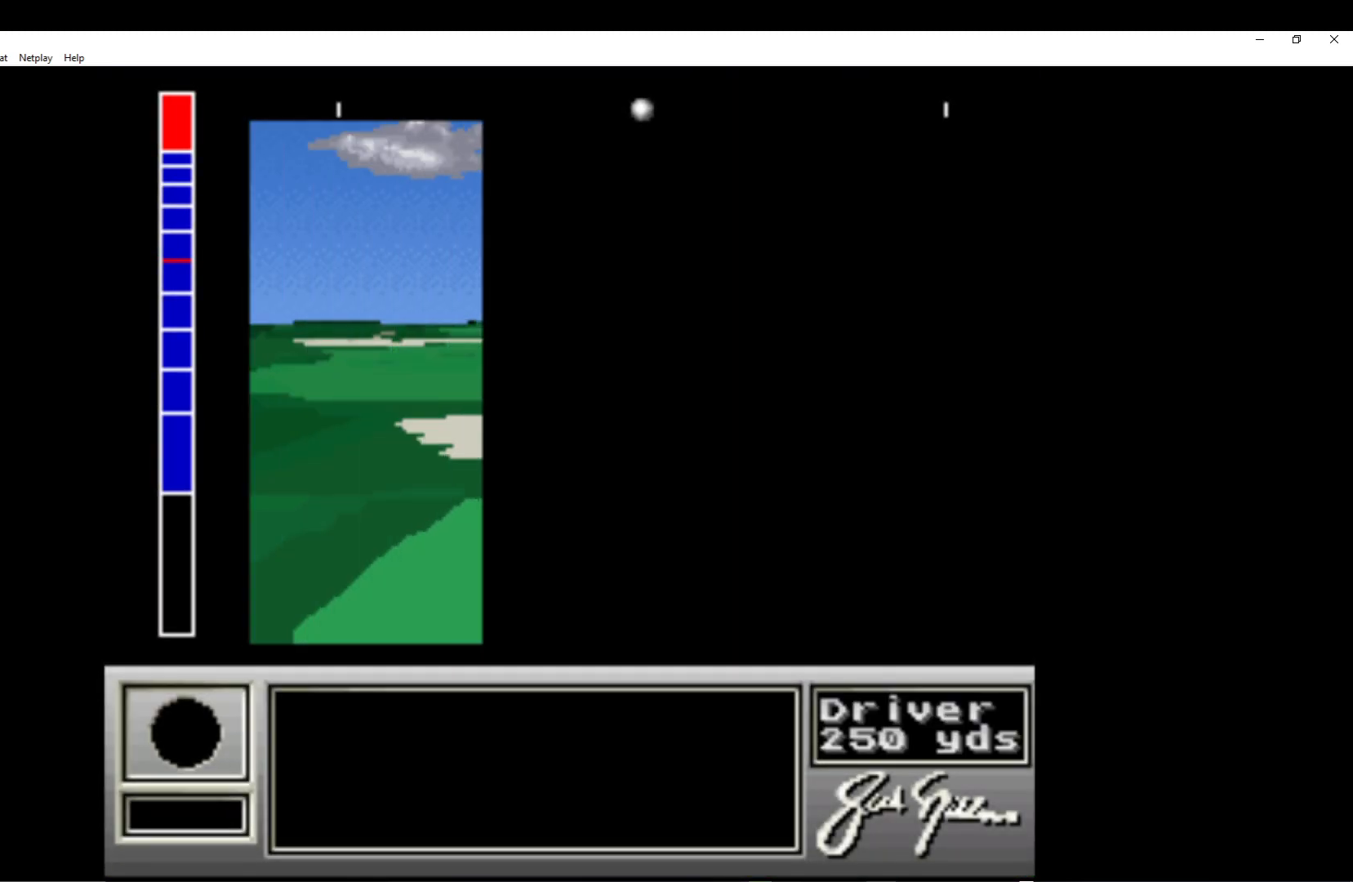
{"buttons": [], "left_stick": "center", "events": []}
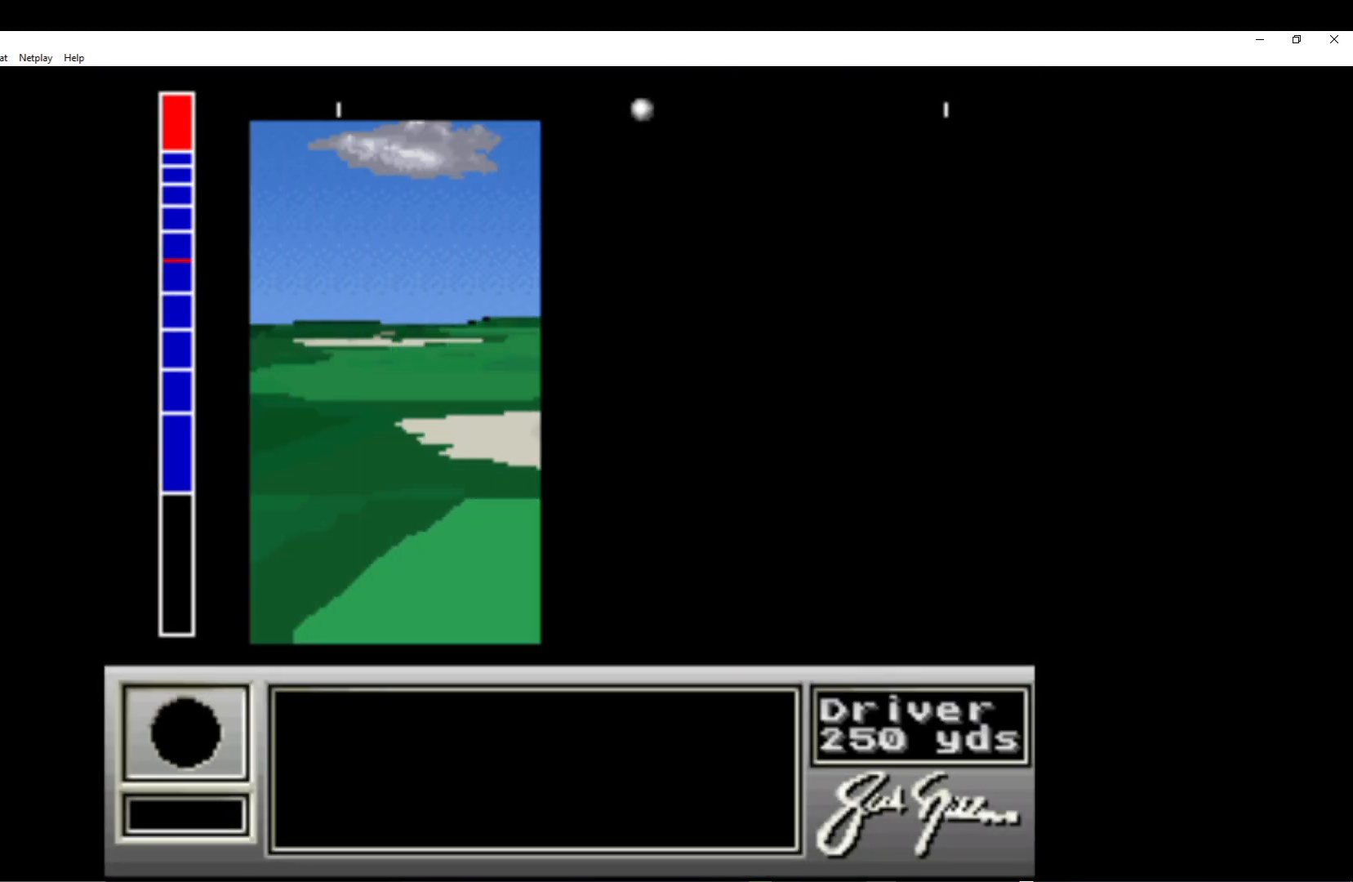
{"buttons": [], "left_stick": "center", "events": []}
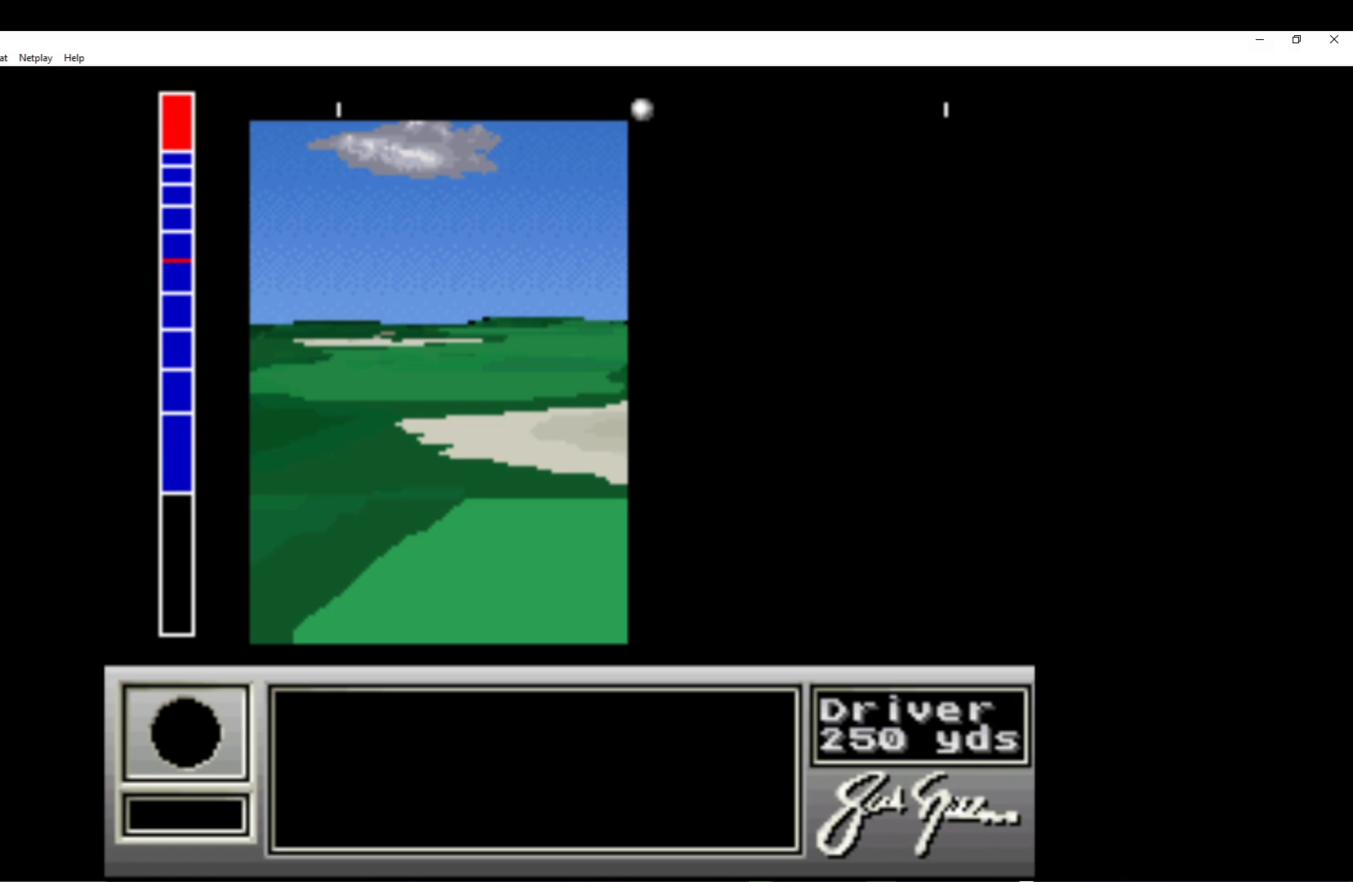
{"buttons": [], "left_stick": "center", "events": []}
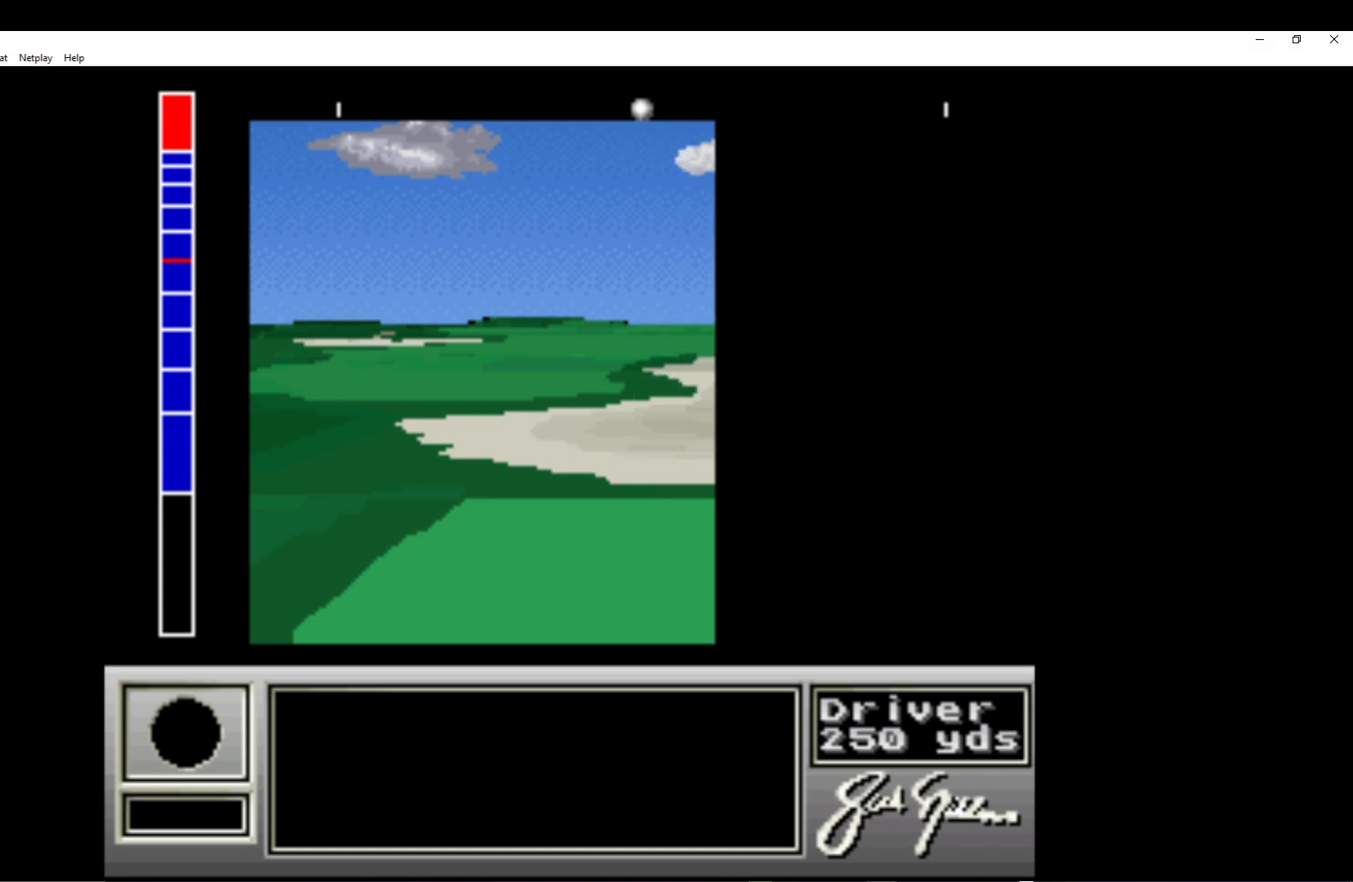
{"buttons": [], "left_stick": "center", "events": []}
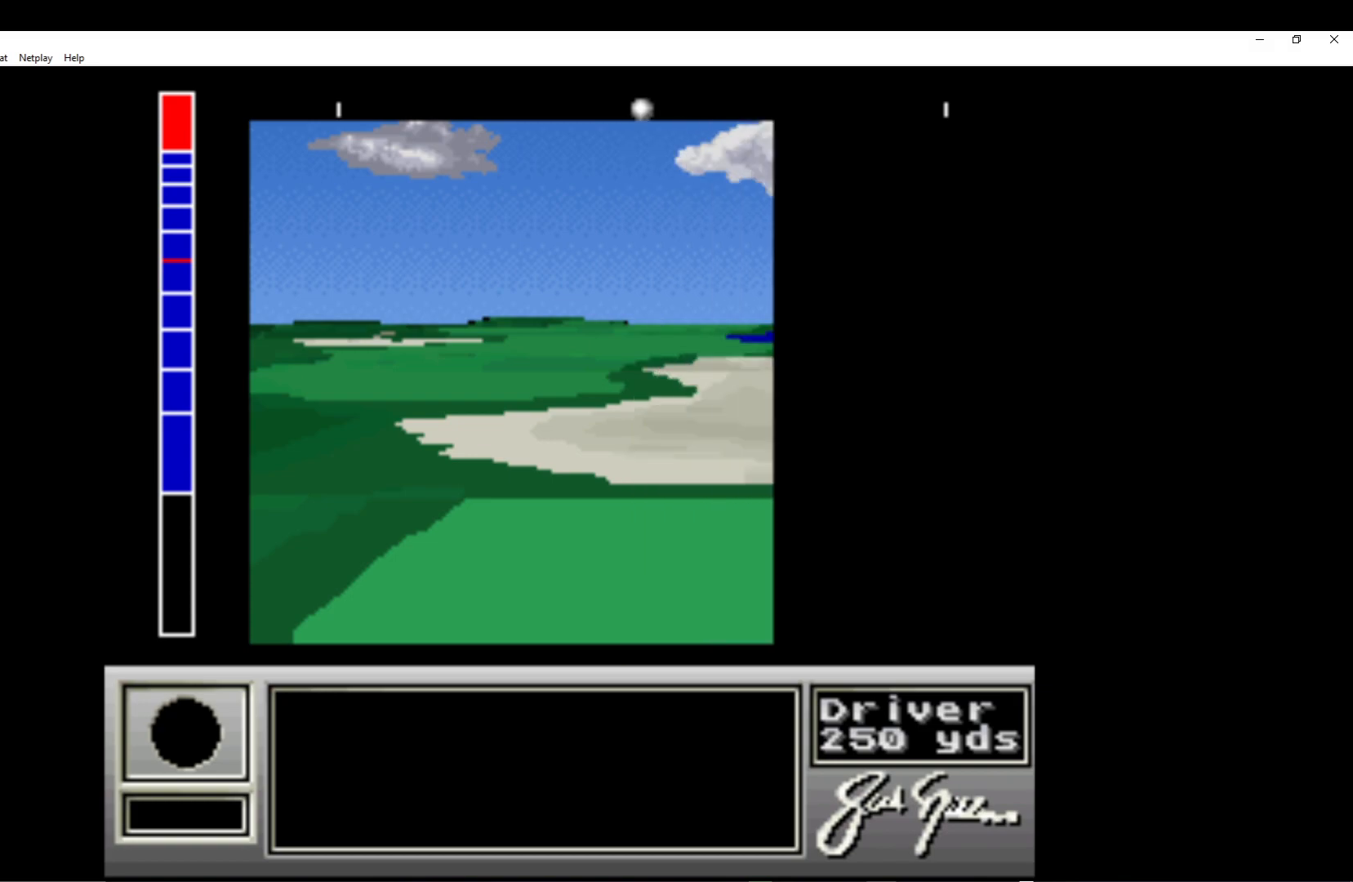
{"buttons": ["DPAD_RIGHT"], "left_stick": "center", "events": [[300, "DPAD_RIGHT", "down"]]}